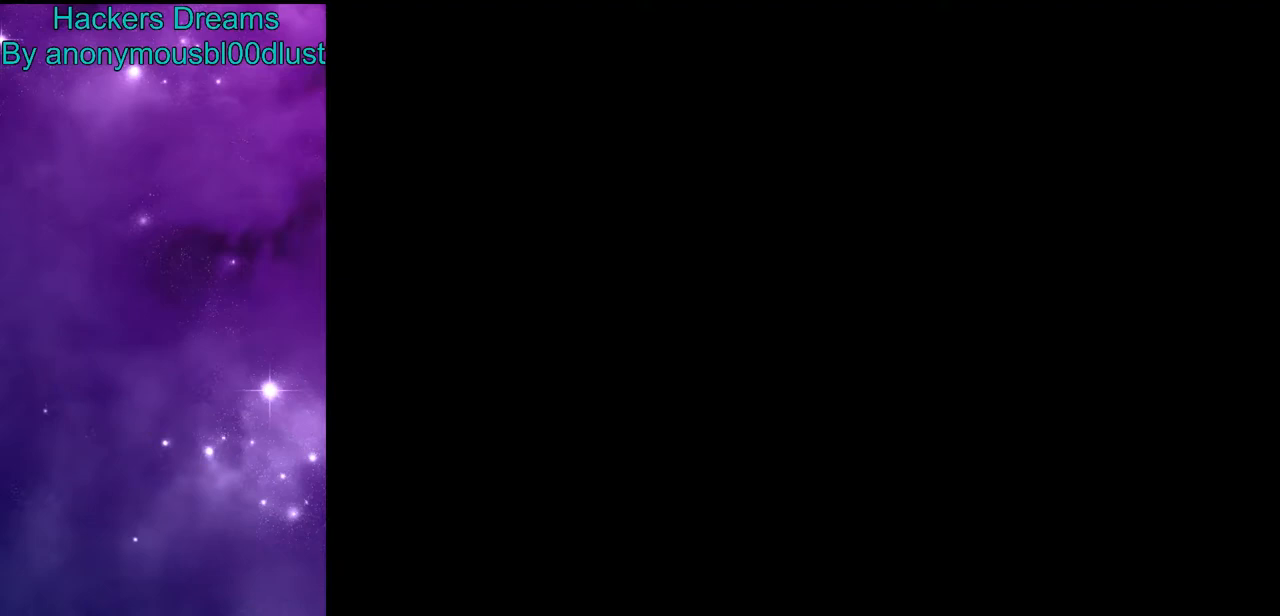
Gameplay with a controller (Nintendo layout); each line is a JSON object with the inputs held at the frame after it (dt_ms = milliseconds from this image to that frame). "events" lists button and stick changes between this image and that frame as [ms after this image, input, new state], when the widget could be followed in between. Not read: DPAD_LEFT L3 R3.
{"dt_ms": 500, "buttons": ["Y"], "events": []}
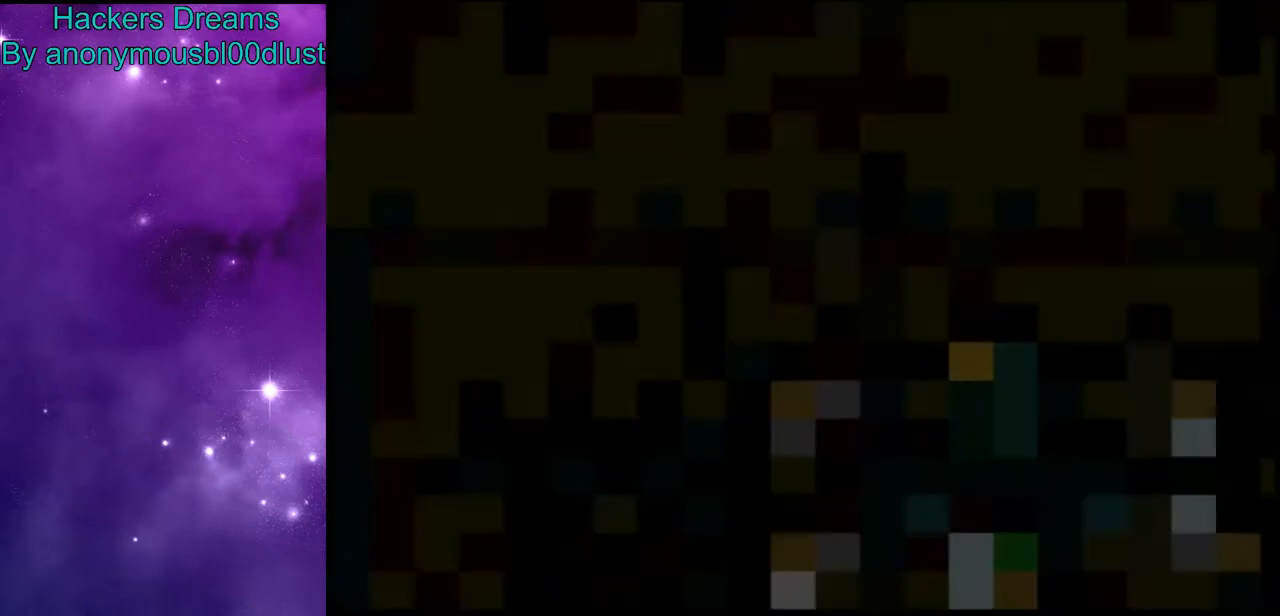
{"dt_ms": 500, "buttons": ["B", "Y"], "events": [[467, "B", "down"]]}
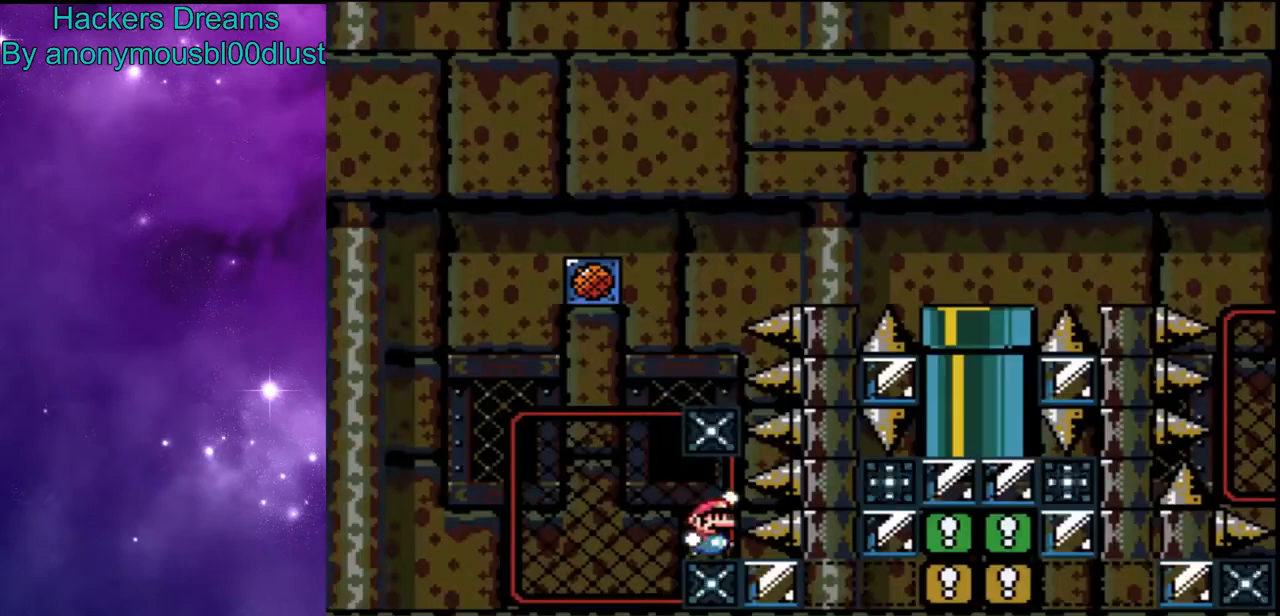
{"dt_ms": 500, "buttons": ["B", "Y", "DPAD_RIGHT"], "events": [[133, "B", "up"], [400, "B", "down"], [433, "DPAD_RIGHT", "down"]]}
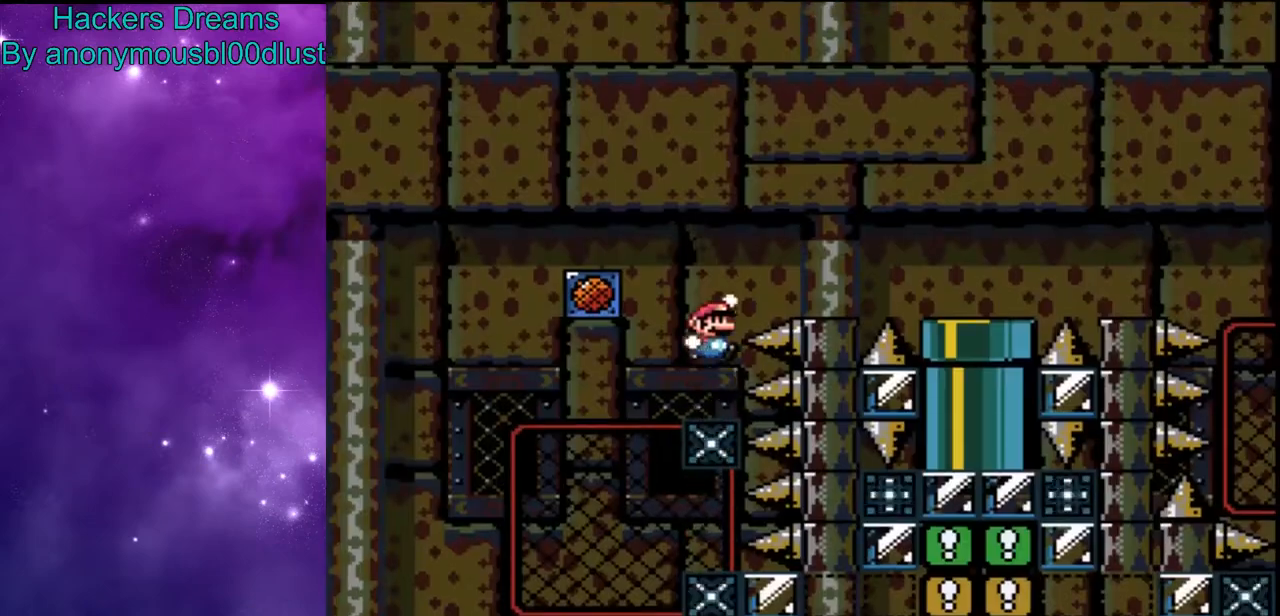
{"dt_ms": 500, "buttons": ["B", "Y"], "events": [[100, "B", "up"], [167, "DPAD_RIGHT", "up"], [433, "B", "down"]]}
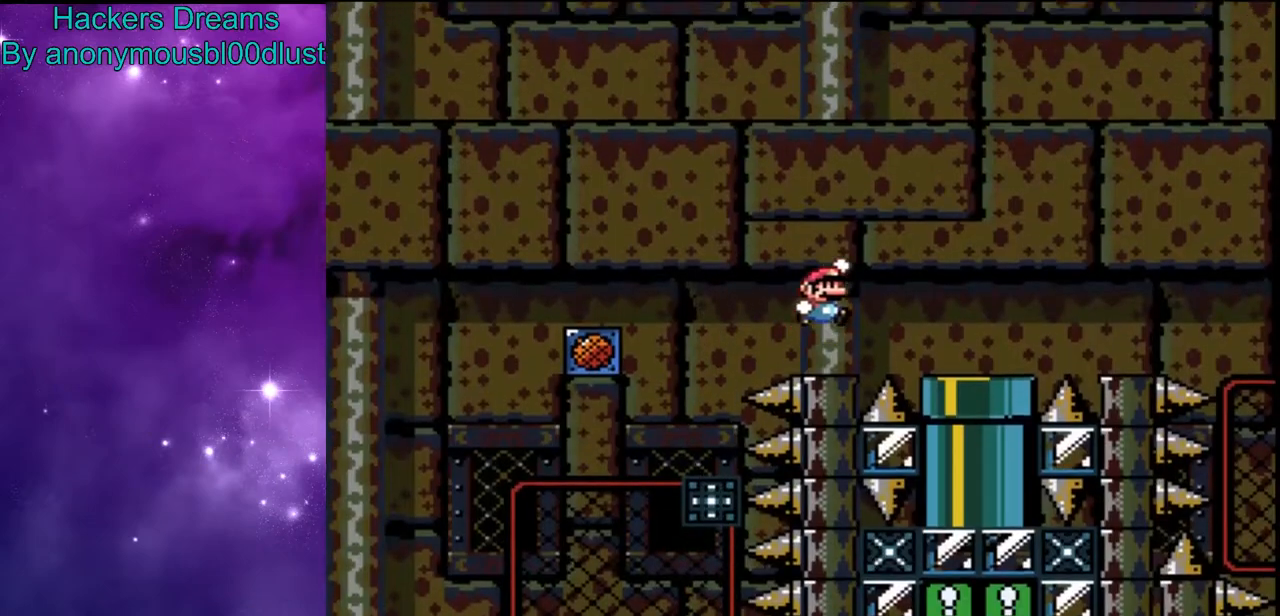
{"dt_ms": 500, "buttons": ["Y", "DPAD_RIGHT"], "events": [[33, "B", "up"], [267, "DPAD_RIGHT", "down"]]}
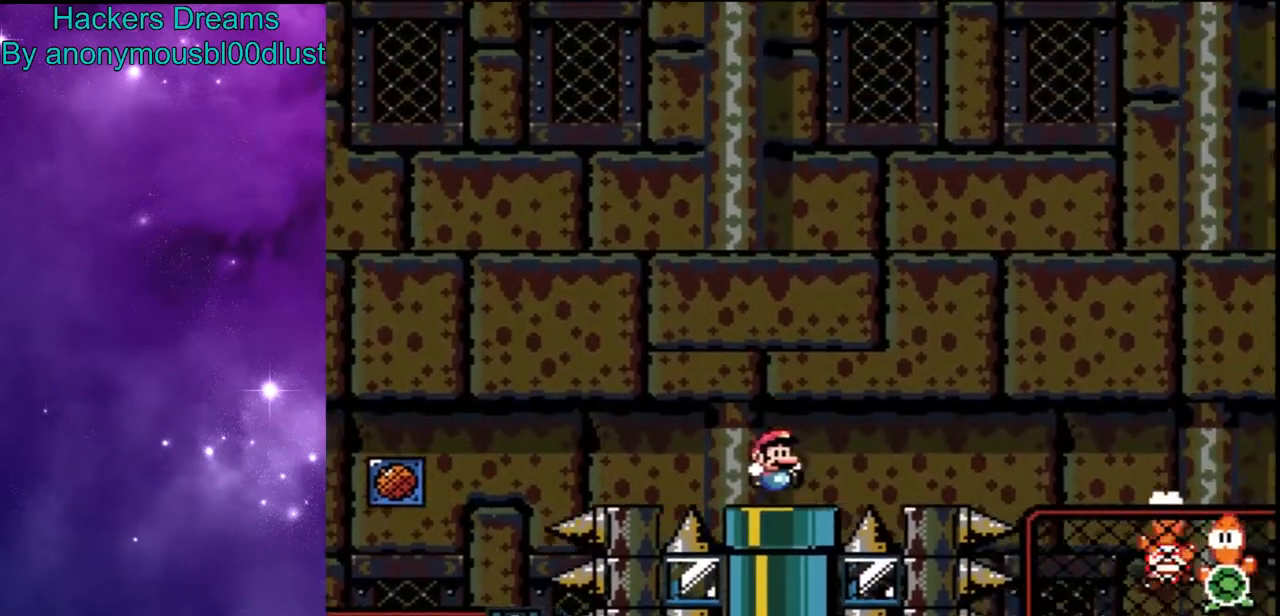
{"dt_ms": 500, "buttons": ["Y", "DPAD_RIGHT"], "events": [[67, "B", "down"], [233, "B", "up"]]}
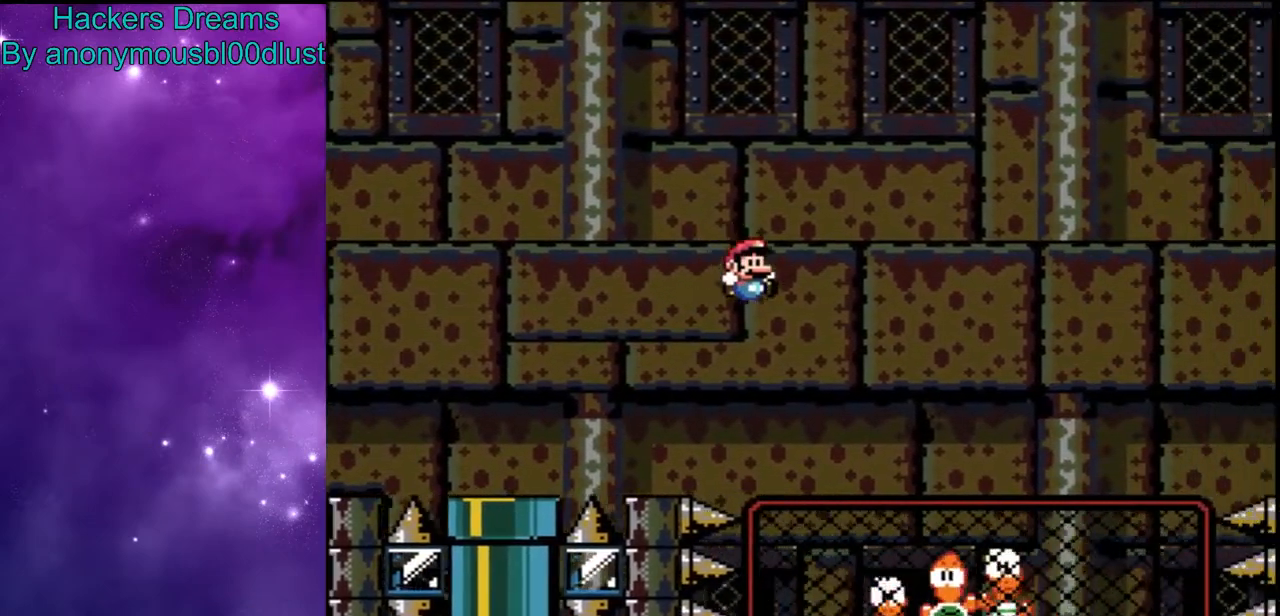
{"dt_ms": 500, "buttons": ["B", "Y", "DPAD_RIGHT"], "events": [[167, "B", "down"]]}
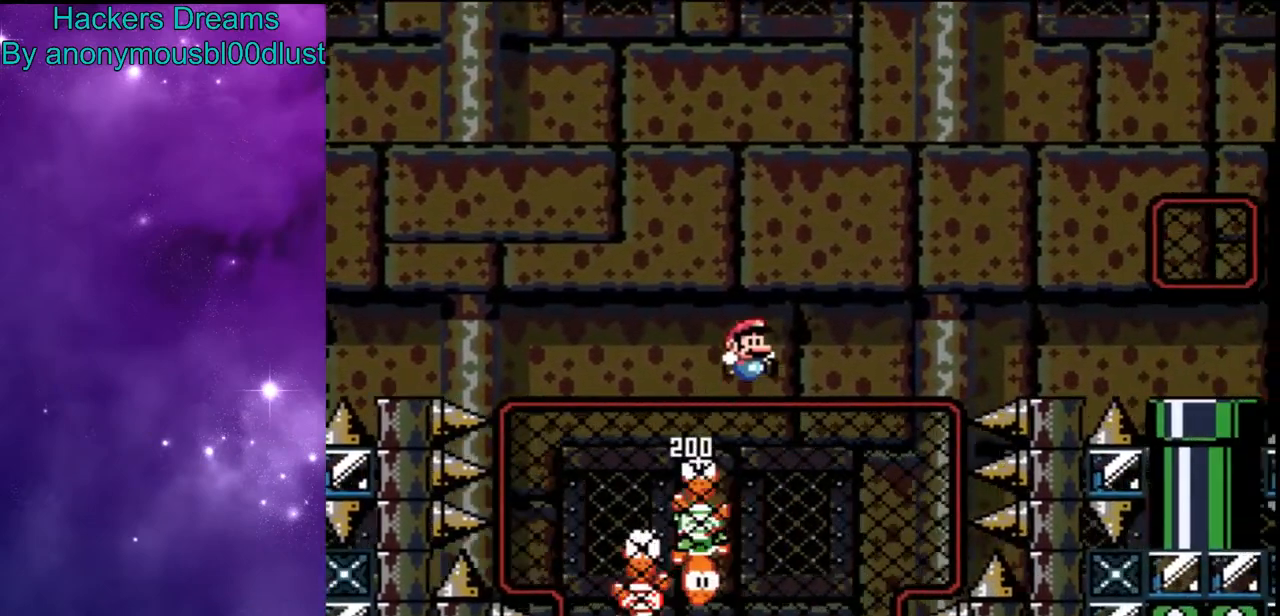
{"dt_ms": 500, "buttons": ["Y", "DPAD_RIGHT"], "events": [[233, "B", "up"]]}
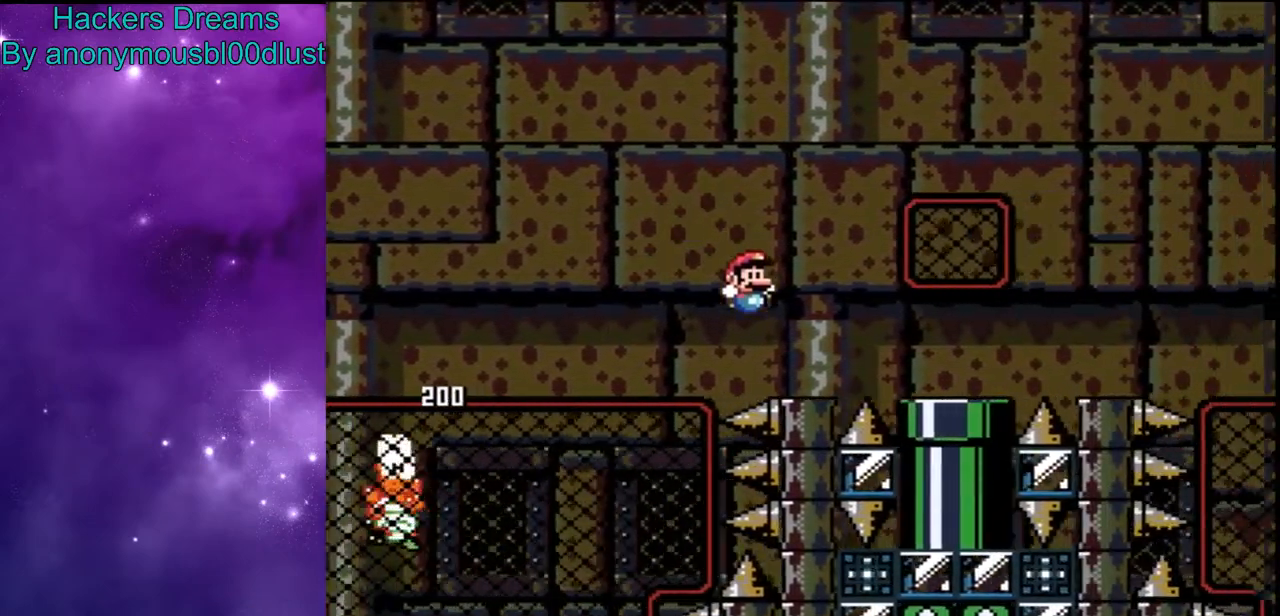
{"dt_ms": 500, "buttons": ["B", "Y", "DPAD_RIGHT"], "events": [[100, "B", "down"], [333, "B", "up"], [400, "B", "down"]]}
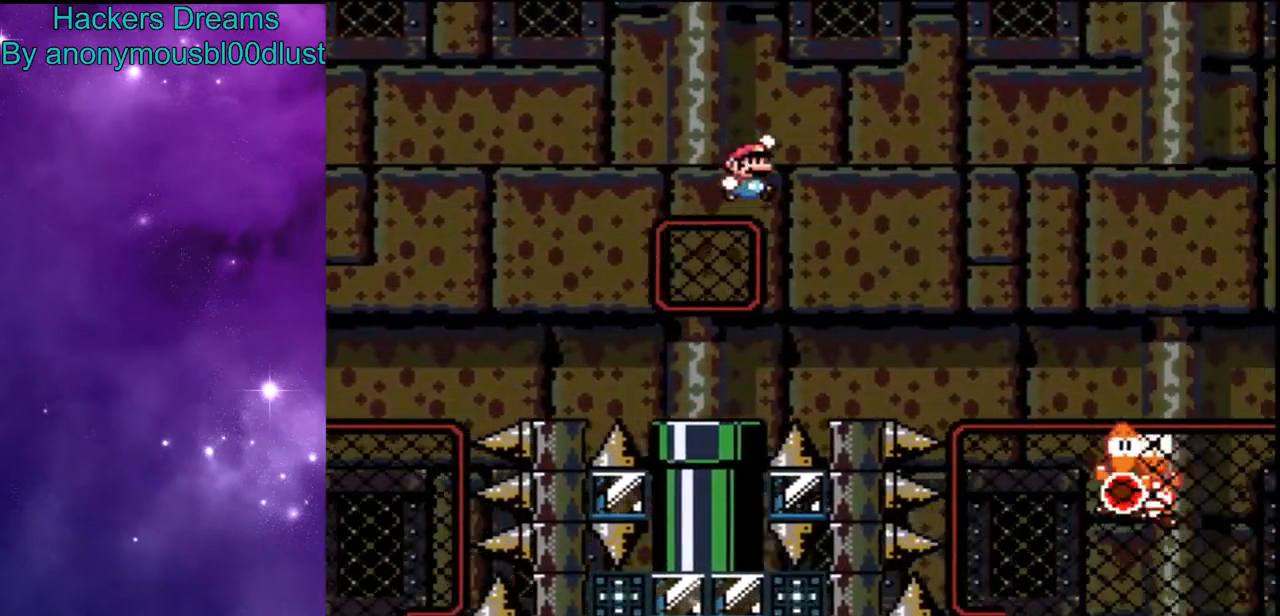
{"dt_ms": 500, "buttons": ["B", "Y", "DPAD_RIGHT"], "events": []}
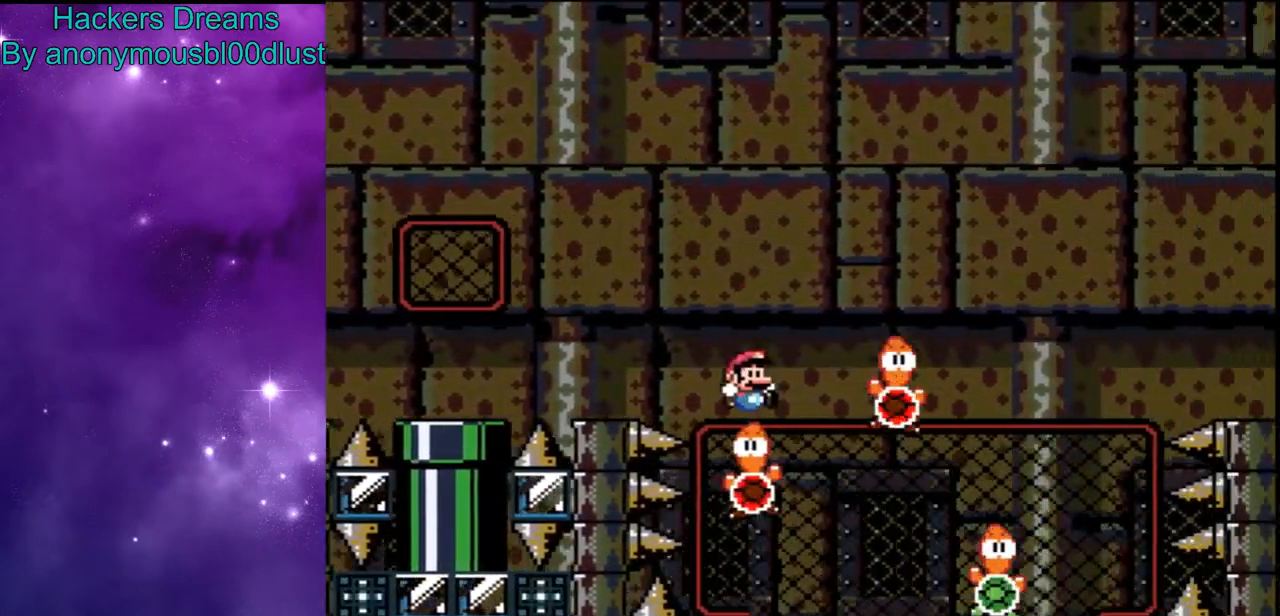
{"dt_ms": 500, "buttons": ["B", "Y", "DPAD_RIGHT"], "events": [[100, "B", "up"], [200, "DPAD_RIGHT", "up"], [267, "B", "down"], [433, "DPAD_RIGHT", "down"]]}
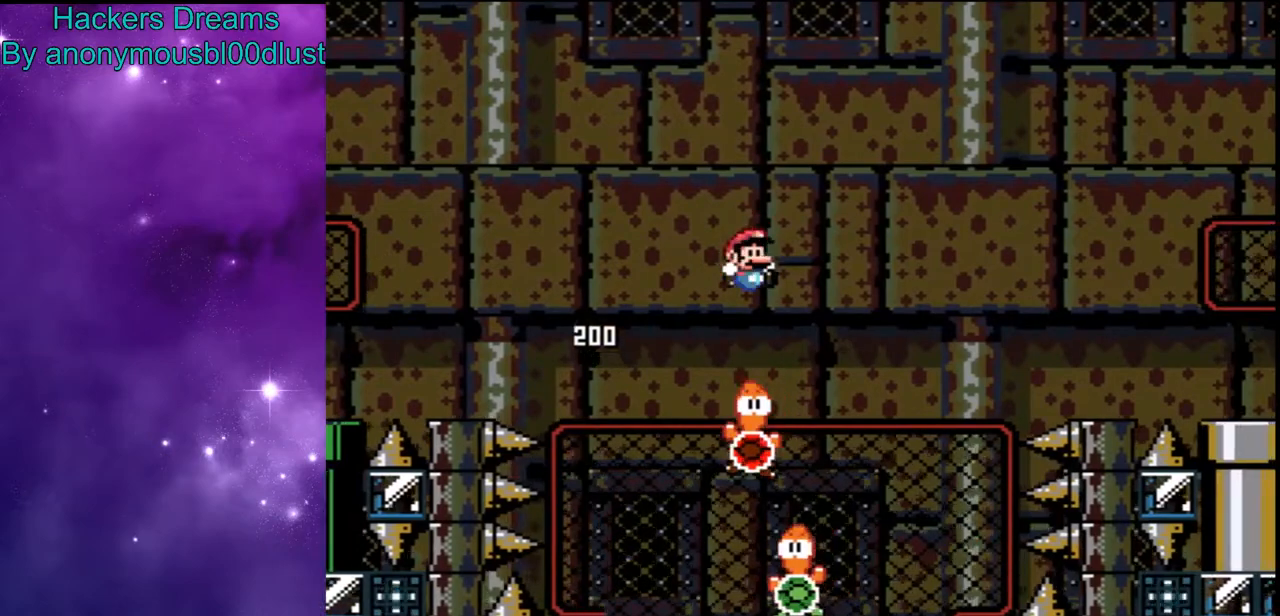
{"dt_ms": 500, "buttons": ["B", "Y"], "events": [[100, "DPAD_RIGHT", "up"]]}
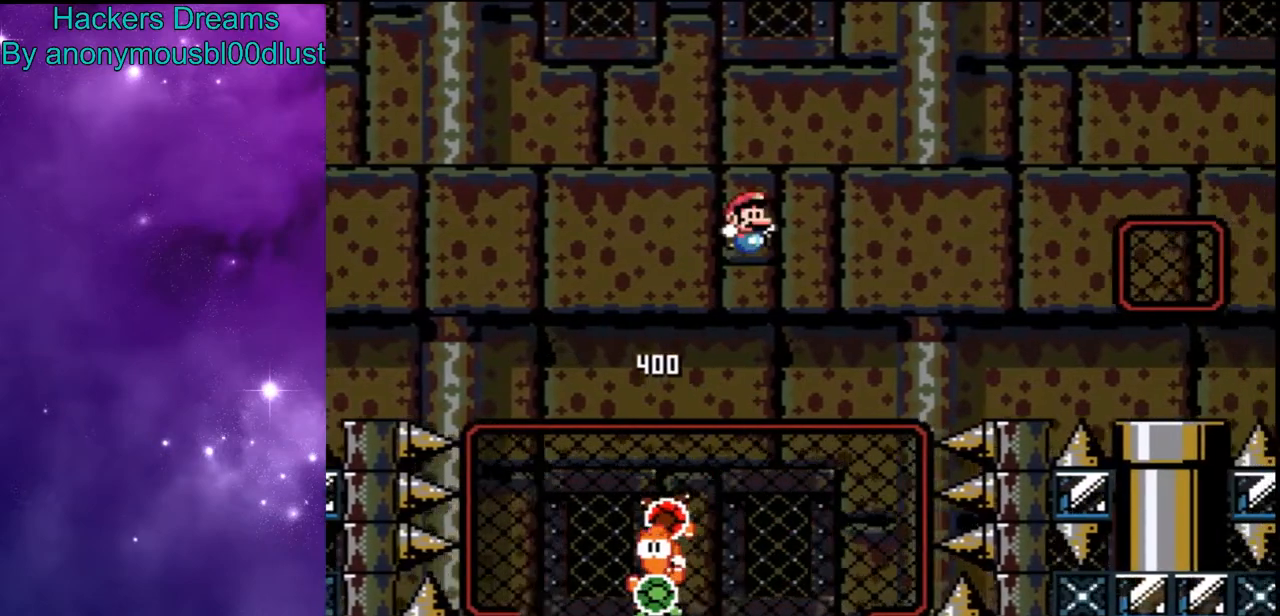
{"dt_ms": 500, "buttons": ["Y"], "events": [[33, "DPAD_RIGHT", "down"], [467, "B", "up"], [467, "DPAD_RIGHT", "up"]]}
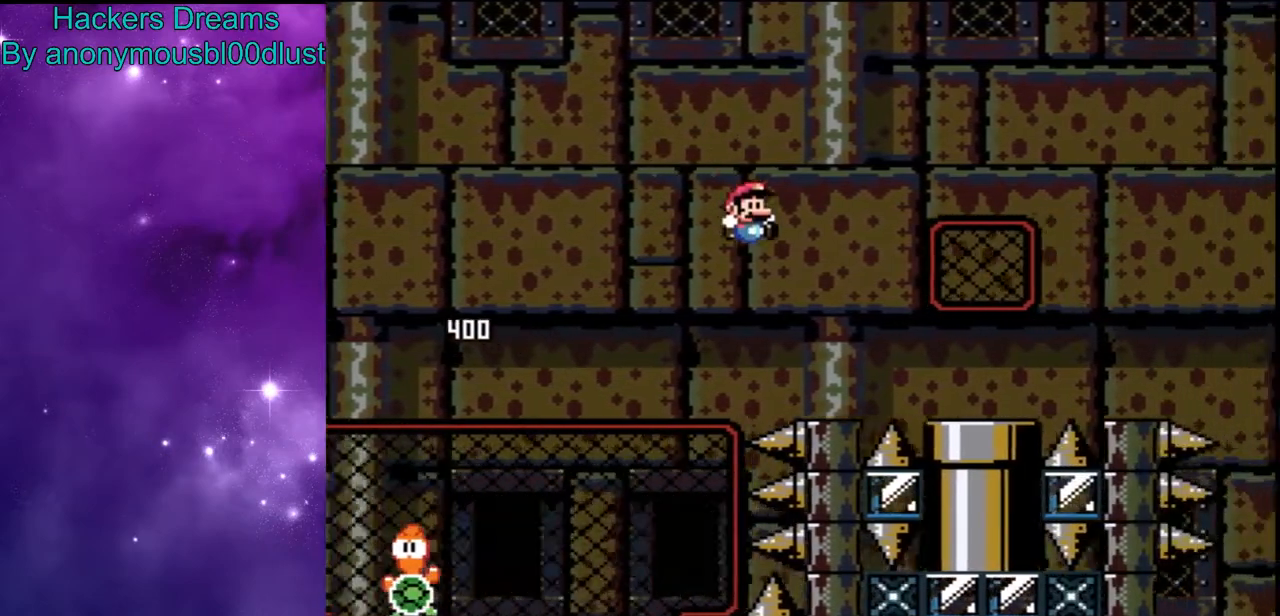
{"dt_ms": 500, "buttons": ["Y", "DPAD_RIGHT"], "events": [[267, "B", "down"], [300, "DPAD_RIGHT", "down"], [400, "B", "up"]]}
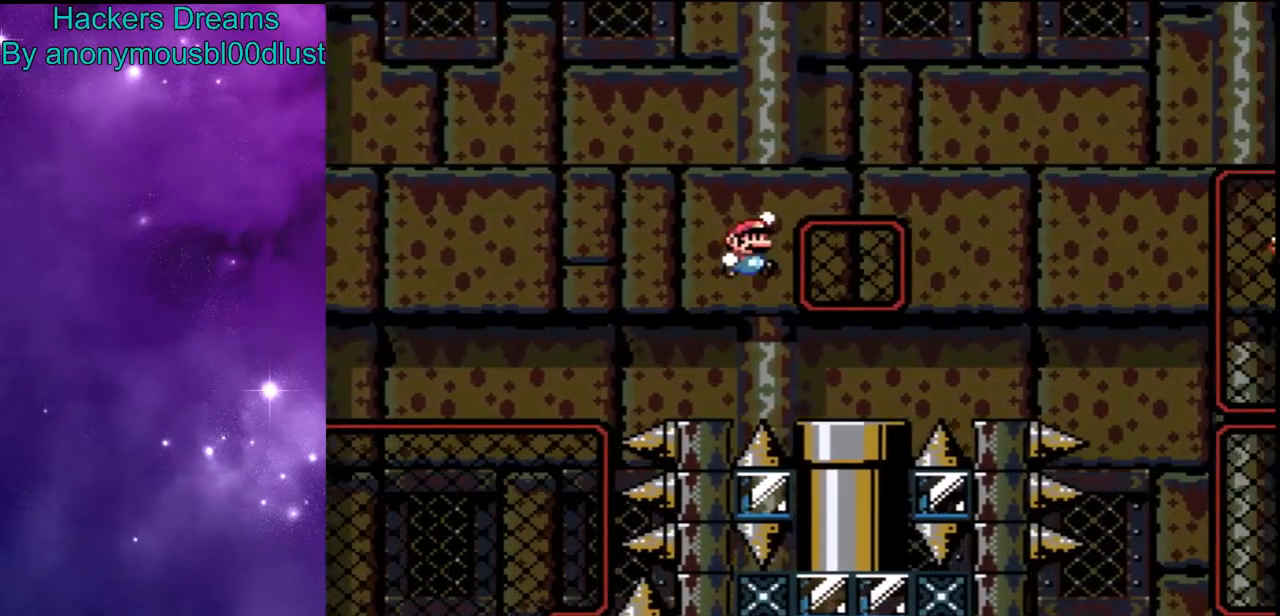
{"dt_ms": 500, "buttons": ["Y", "DPAD_DOWN"], "events": [[67, "DPAD_RIGHT", "up"], [367, "DPAD_DOWN", "down"]]}
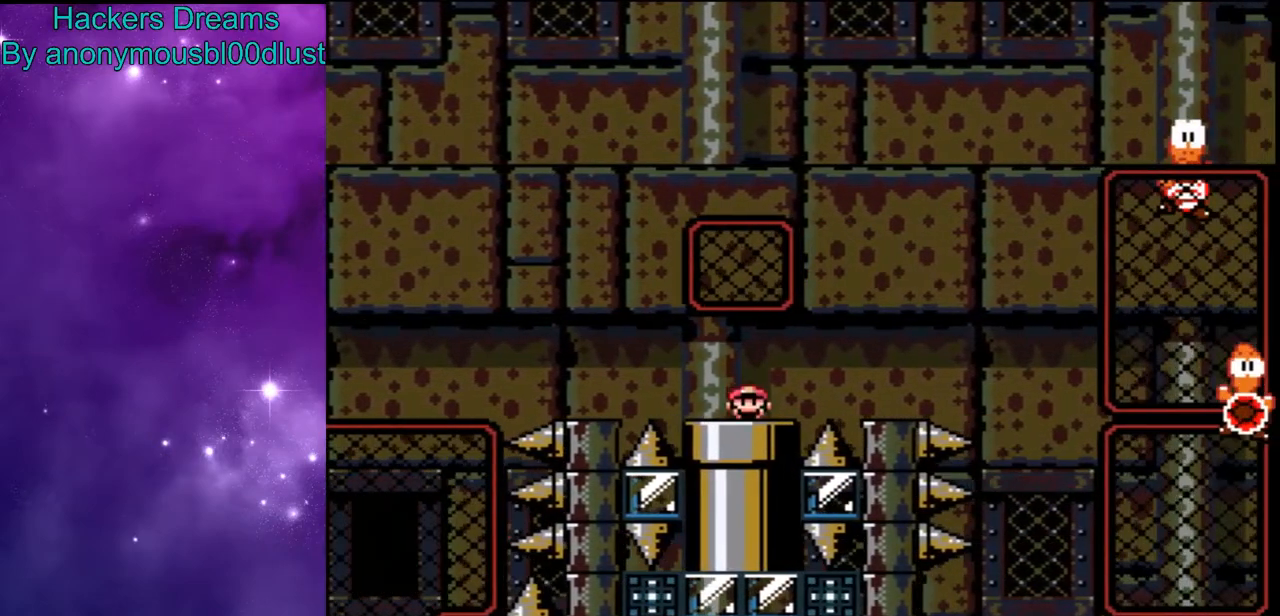
{"dt_ms": 500, "buttons": ["Y"], "events": [[67, "DPAD_DOWN", "up"]]}
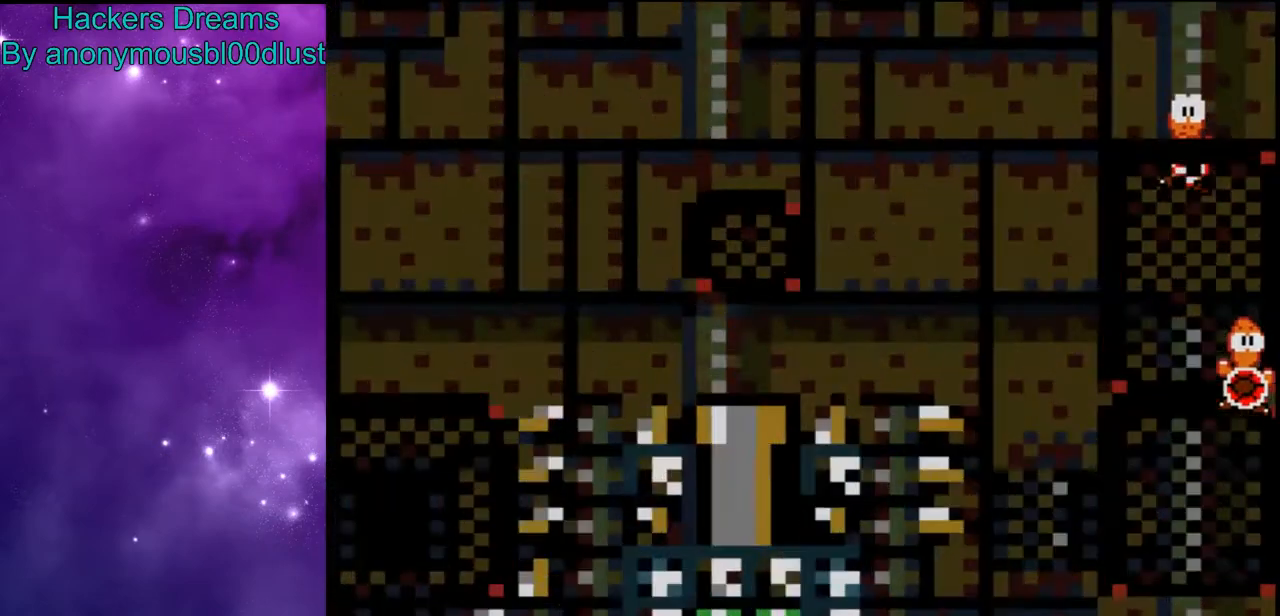
{"dt_ms": 500, "buttons": ["B", "Y"], "events": [[500, "B", "down"]]}
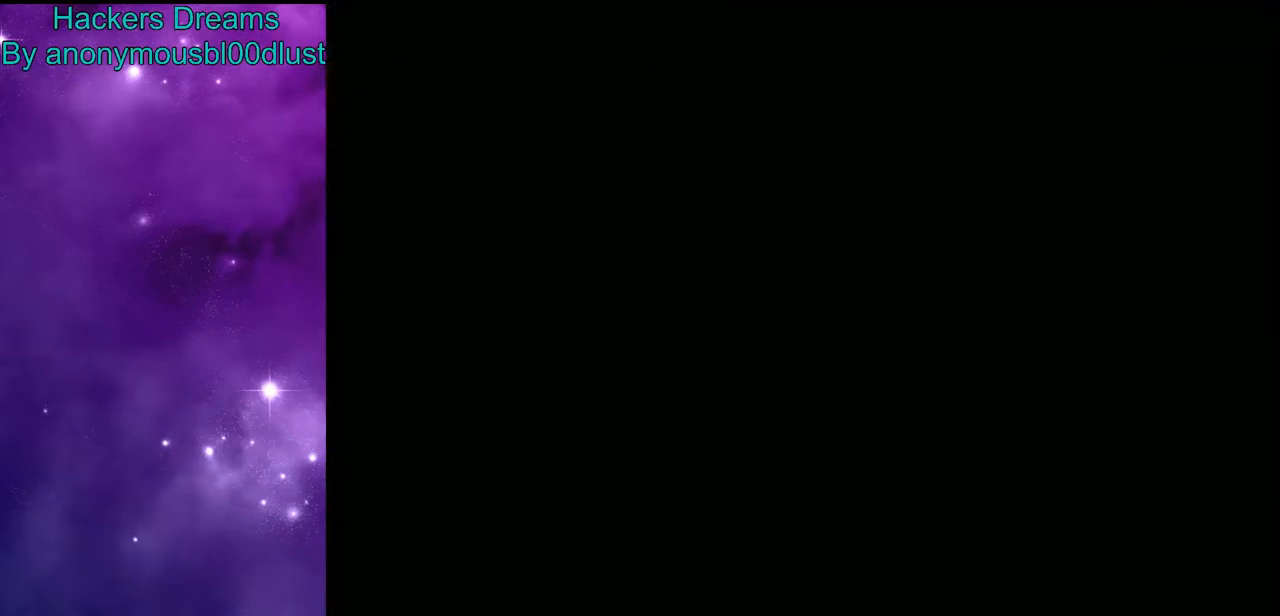
{"dt_ms": 500, "buttons": ["Y"], "events": [[500, "B", "up"]]}
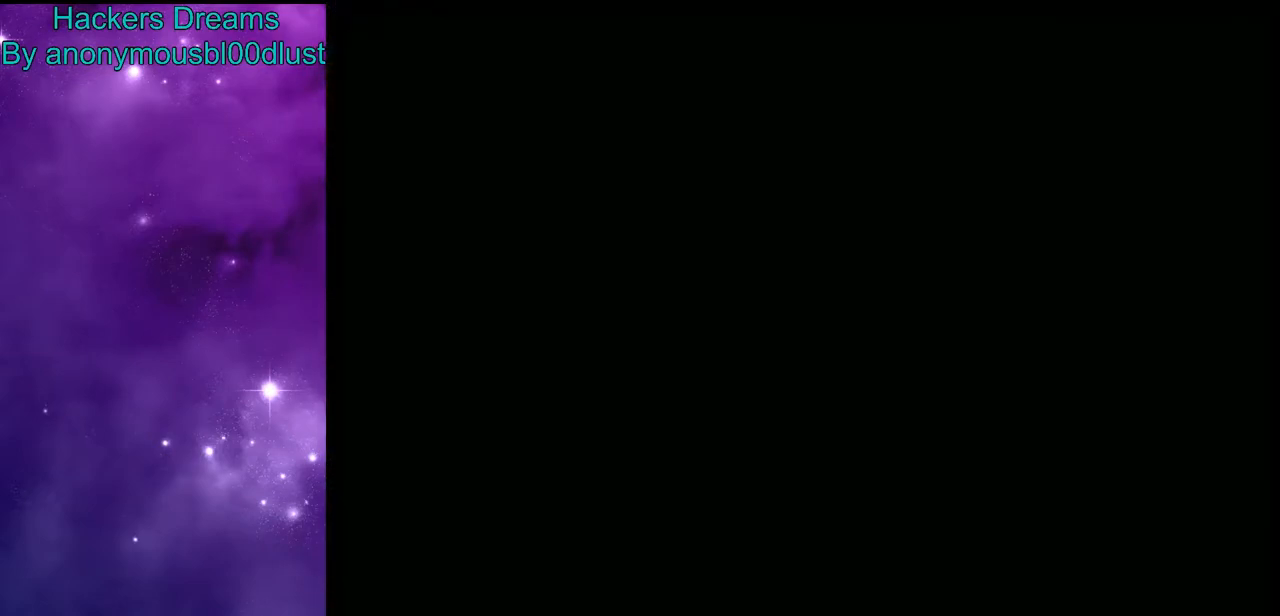
{"dt_ms": 500, "buttons": ["B", "Y"], "events": [[67, "B", "down"]]}
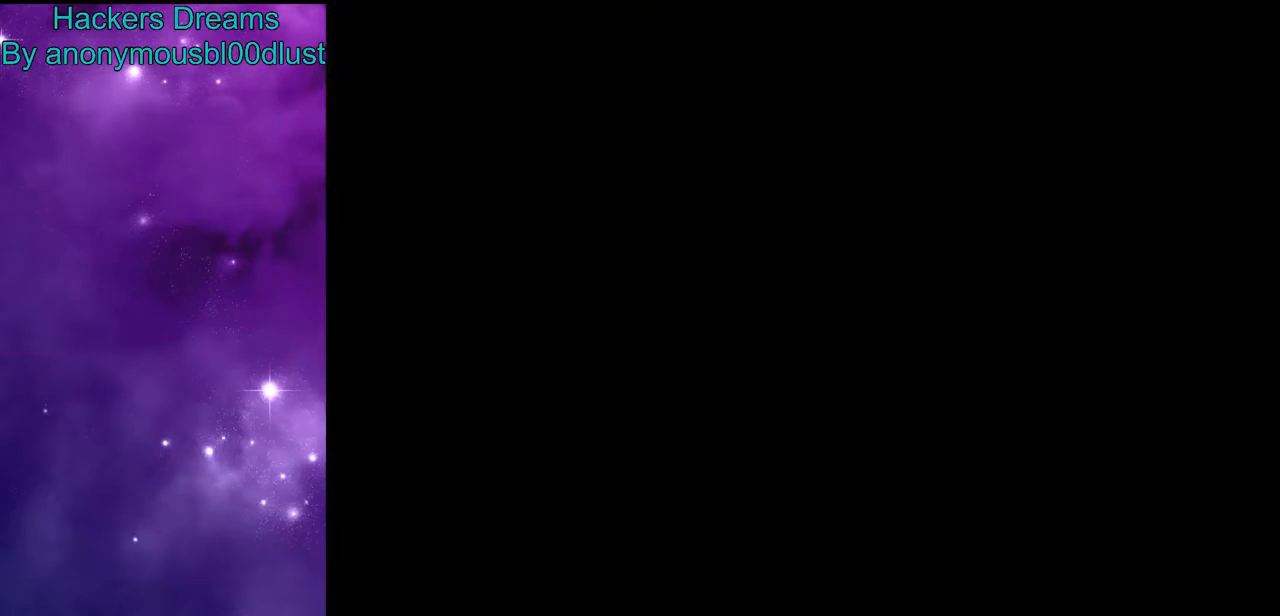
{"dt_ms": 500, "buttons": ["B", "Y"], "events": []}
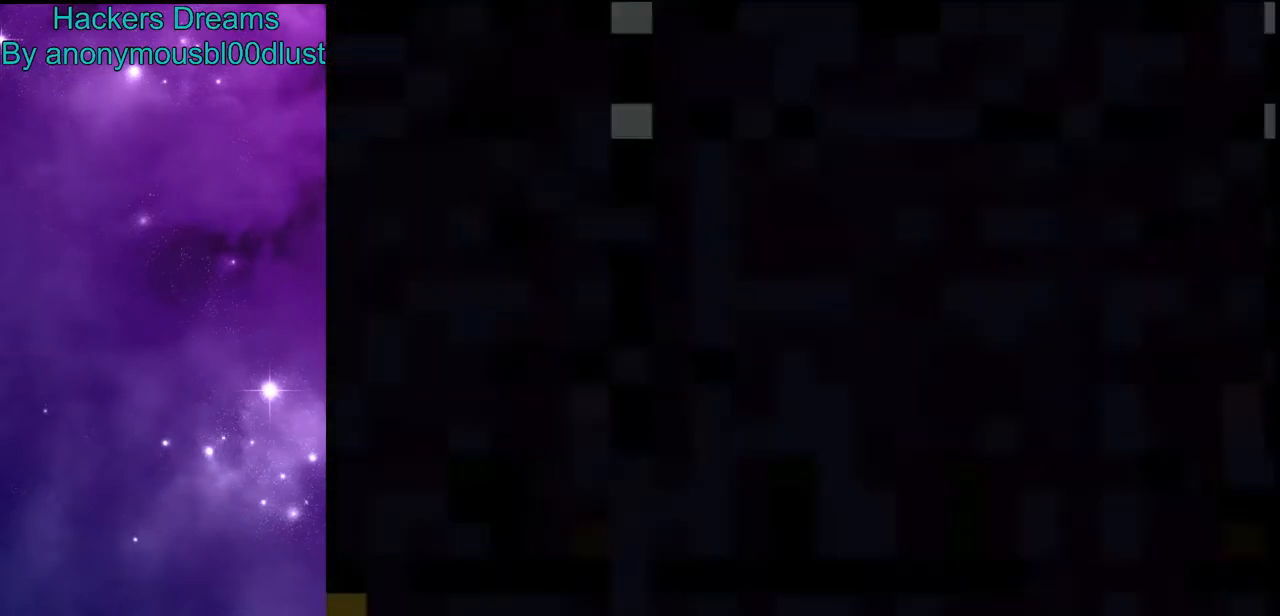
{"dt_ms": 500, "buttons": ["Y"], "events": [[467, "B", "up"]]}
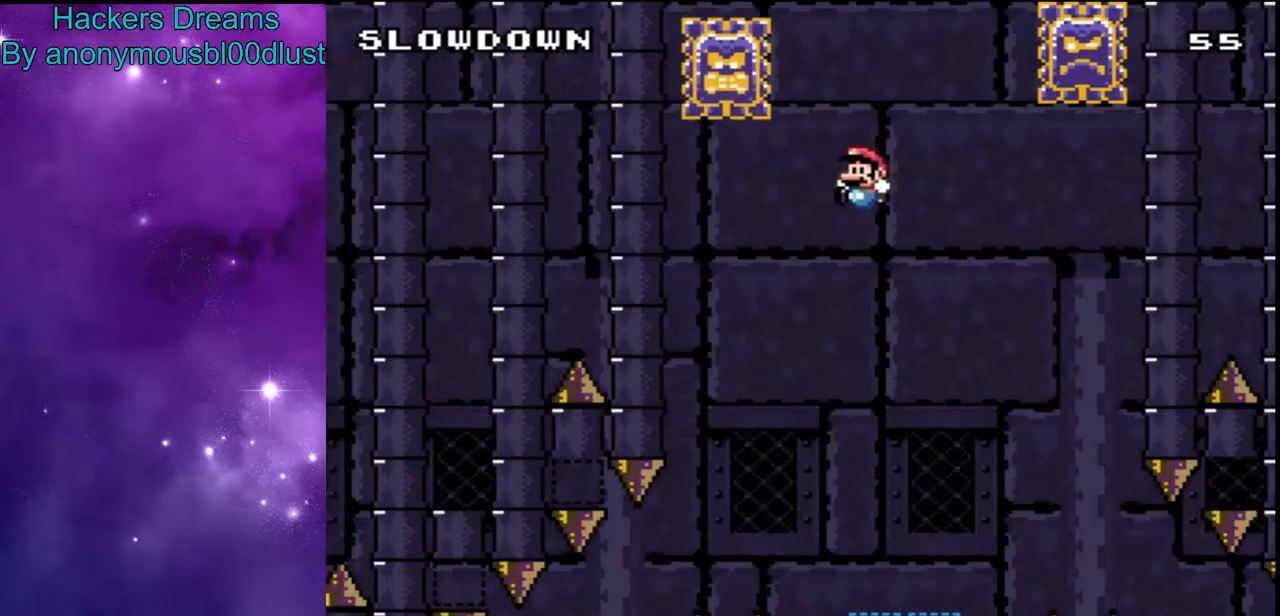
{"dt_ms": 500, "buttons": ["Y", "DPAD_DOWN"], "events": [[433, "DPAD_DOWN", "down"]]}
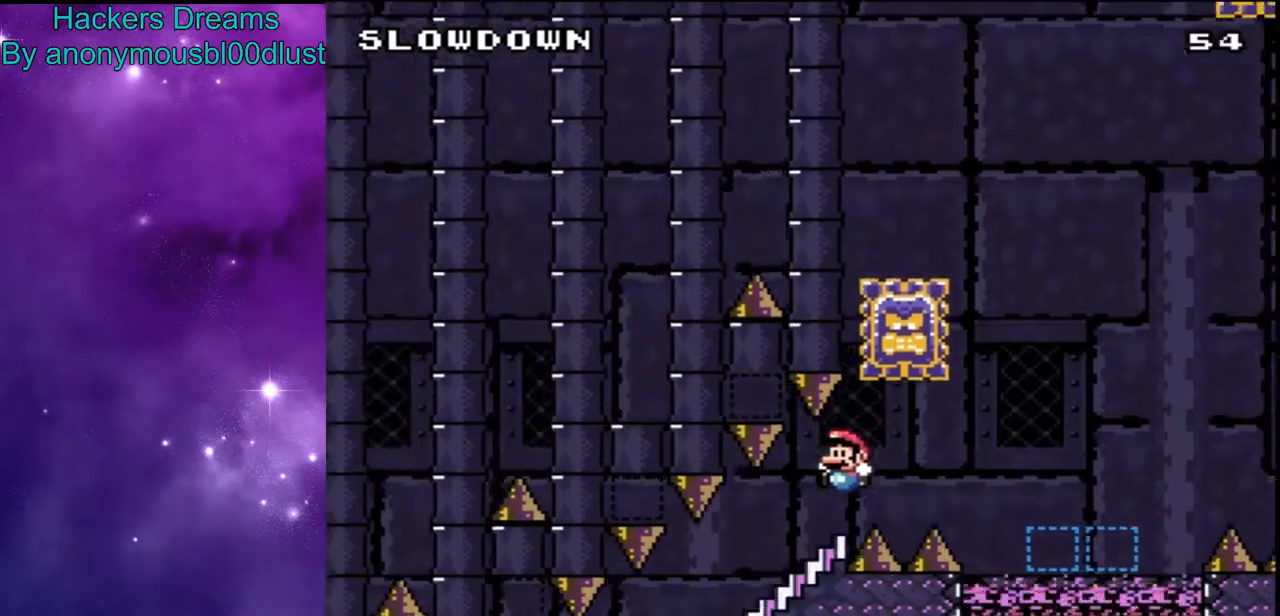
{"dt_ms": 500, "buttons": ["Y"], "events": [[267, "DPAD_DOWN", "up"]]}
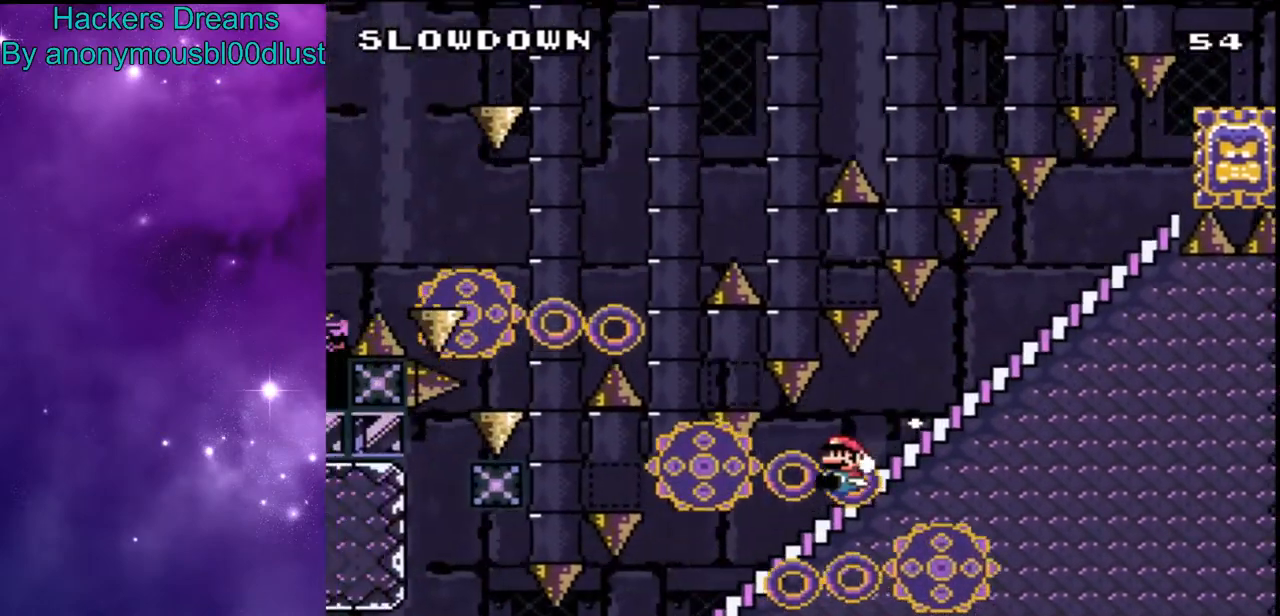
{"dt_ms": 500, "buttons": ["B", "Y", "DPAD_RIGHT"], "events": [[433, "B", "down"], [467, "DPAD_RIGHT", "down"]]}
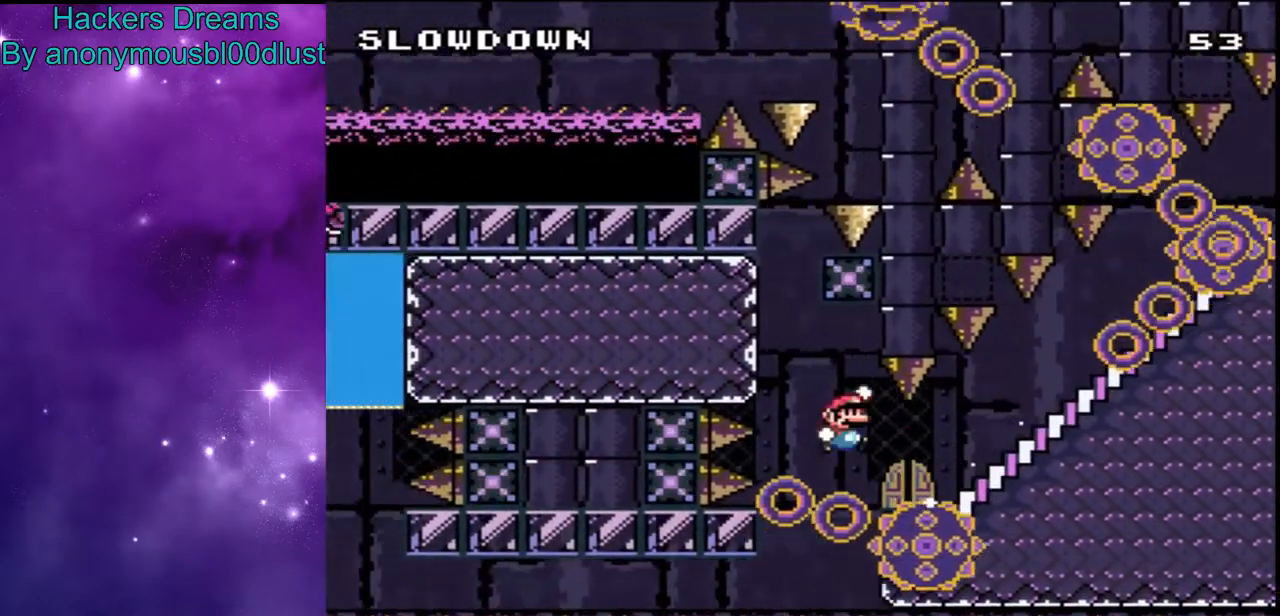
{"dt_ms": 500, "buttons": ["A", "X"], "events": [[233, "B", "up"], [267, "Y", "up"], [333, "X", "down"], [400, "DPAD_RIGHT", "up"], [500, "A", "down"]]}
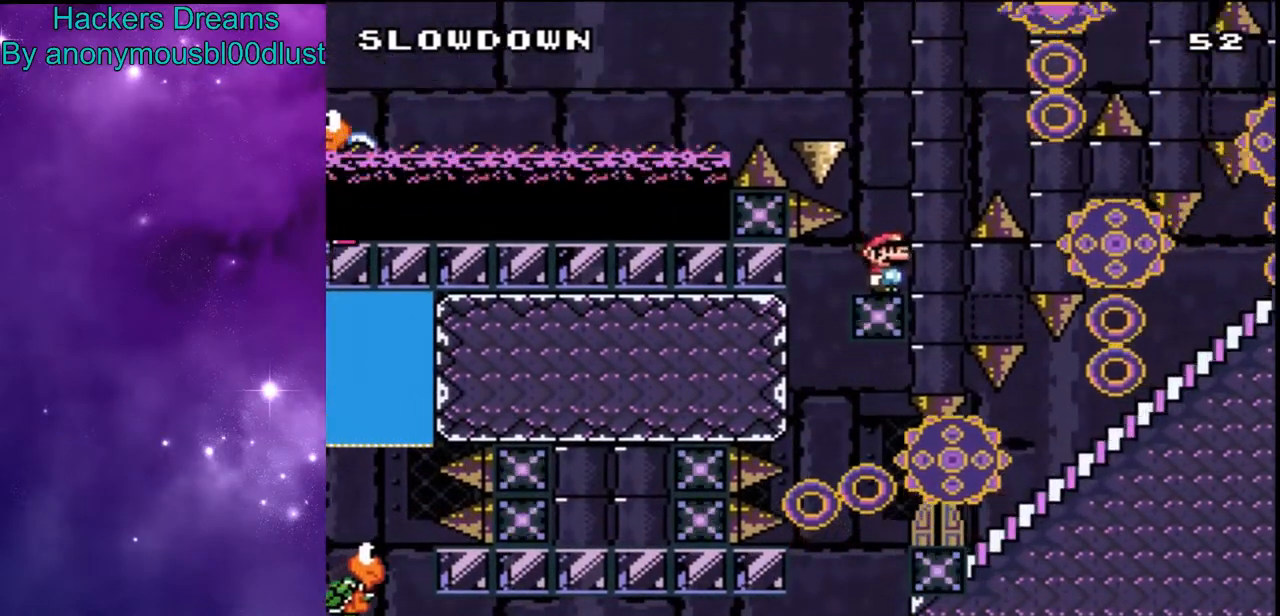
{"dt_ms": 1000, "buttons": ["A", "X"]}
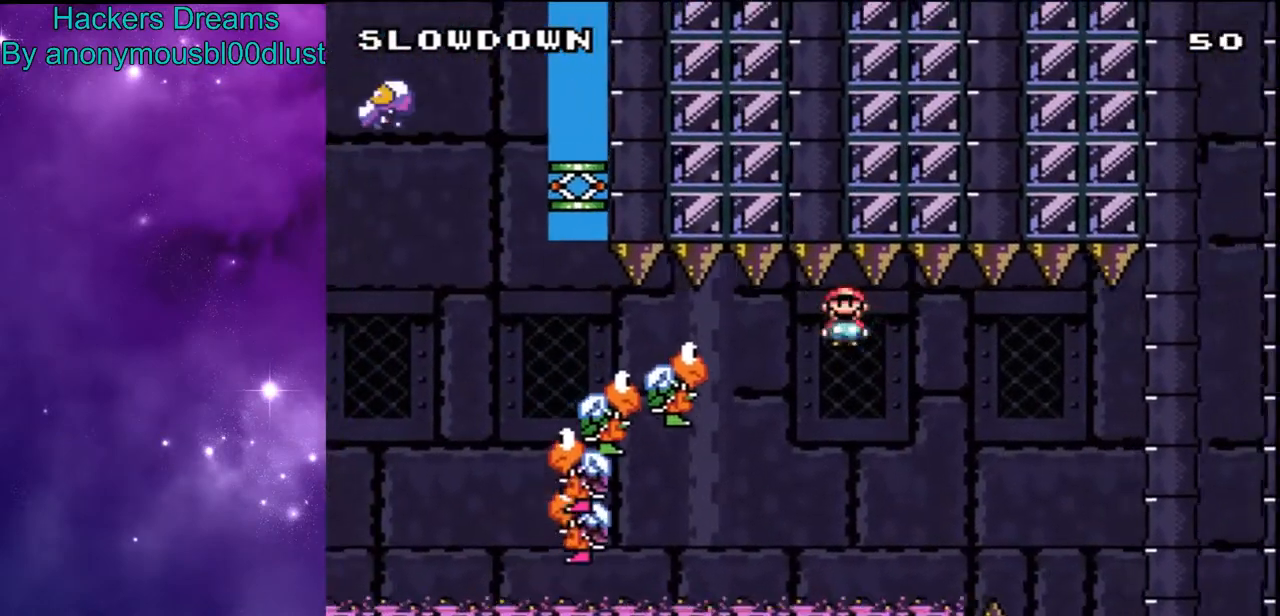
{"dt_ms": 500, "buttons": ["A"], "events": [[400, "X", "up"]]}
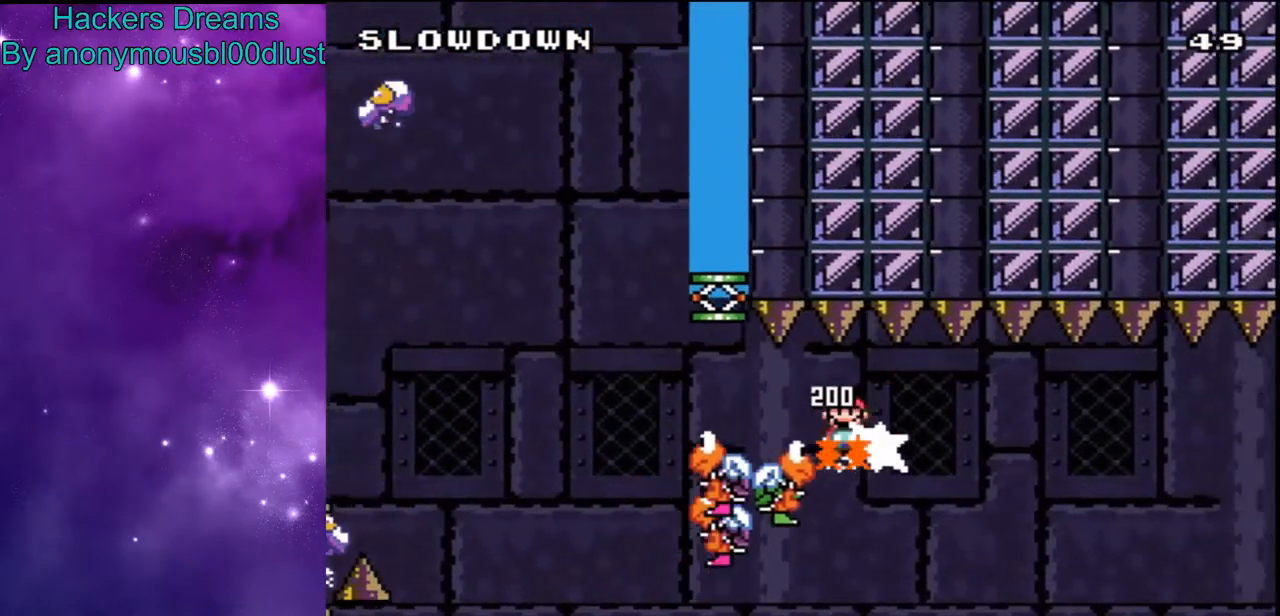
{"dt_ms": 500, "buttons": ["A", "DPAD_RIGHT"], "events": [[300, "DPAD_RIGHT", "down"]]}
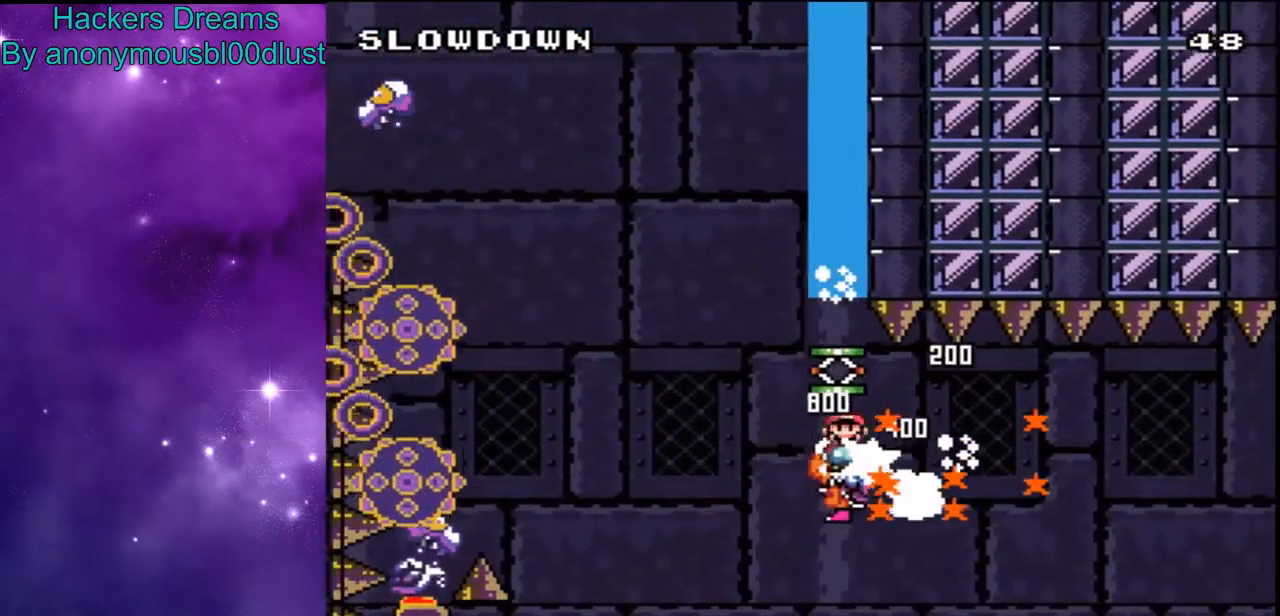
{"dt_ms": 500, "buttons": ["A", "X"], "events": [[433, "DPAD_RIGHT", "up"], [500, "X", "down"]]}
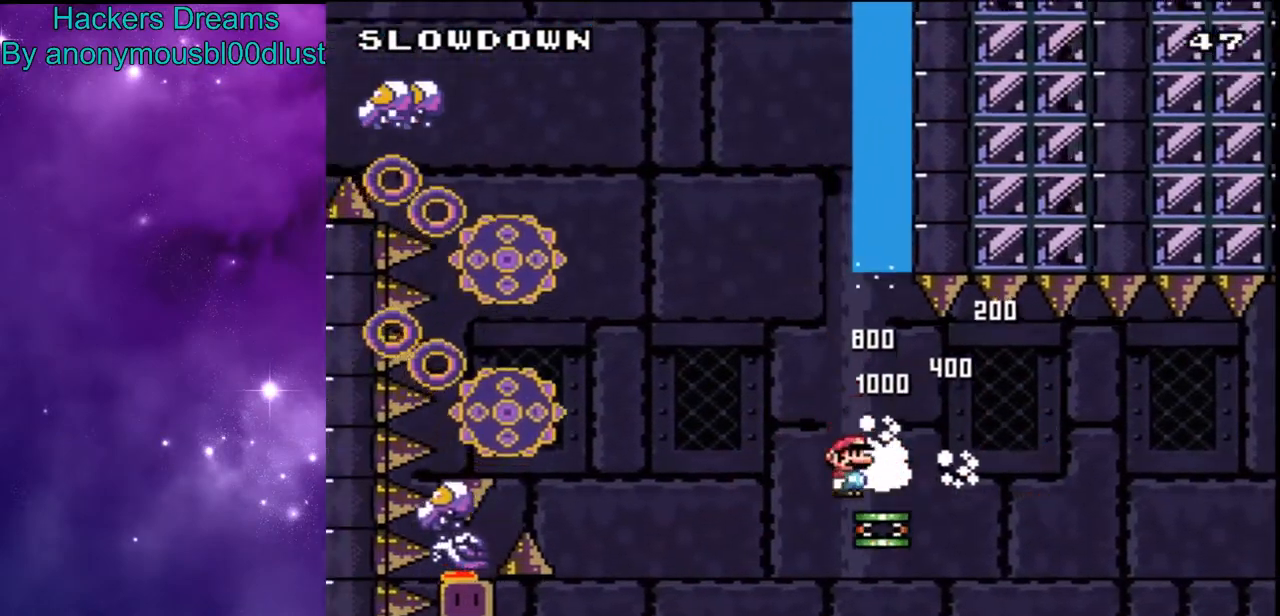
{"dt_ms": 1000, "buttons": ["B", "Y"]}
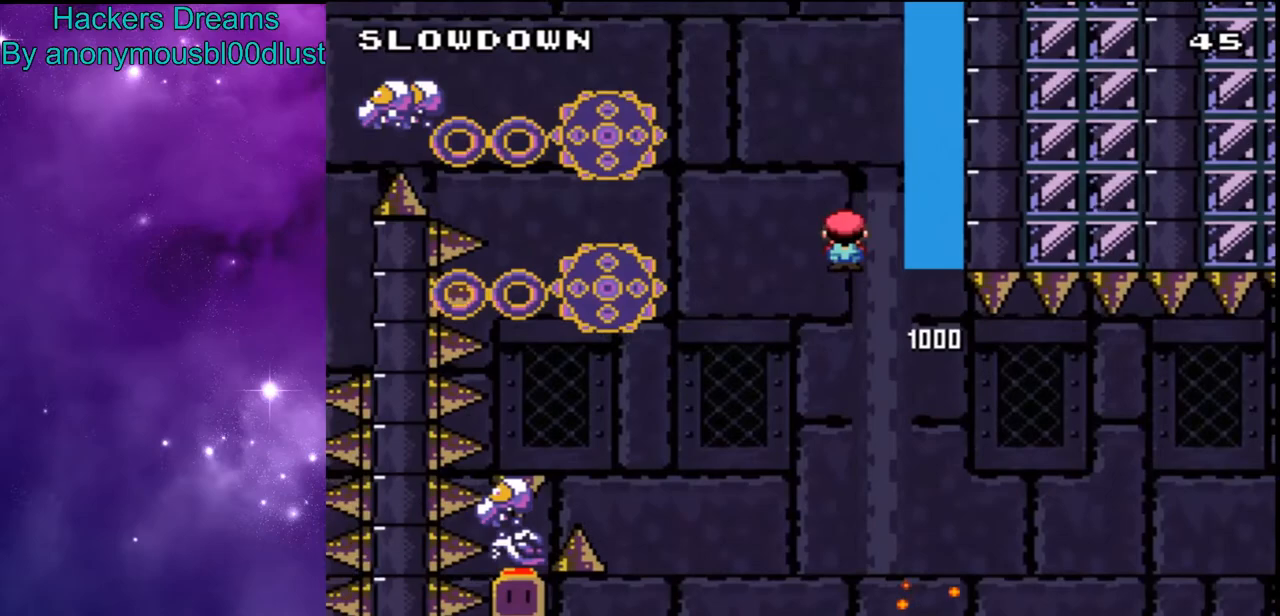
{"dt_ms": 500, "buttons": ["B", "Y"], "events": []}